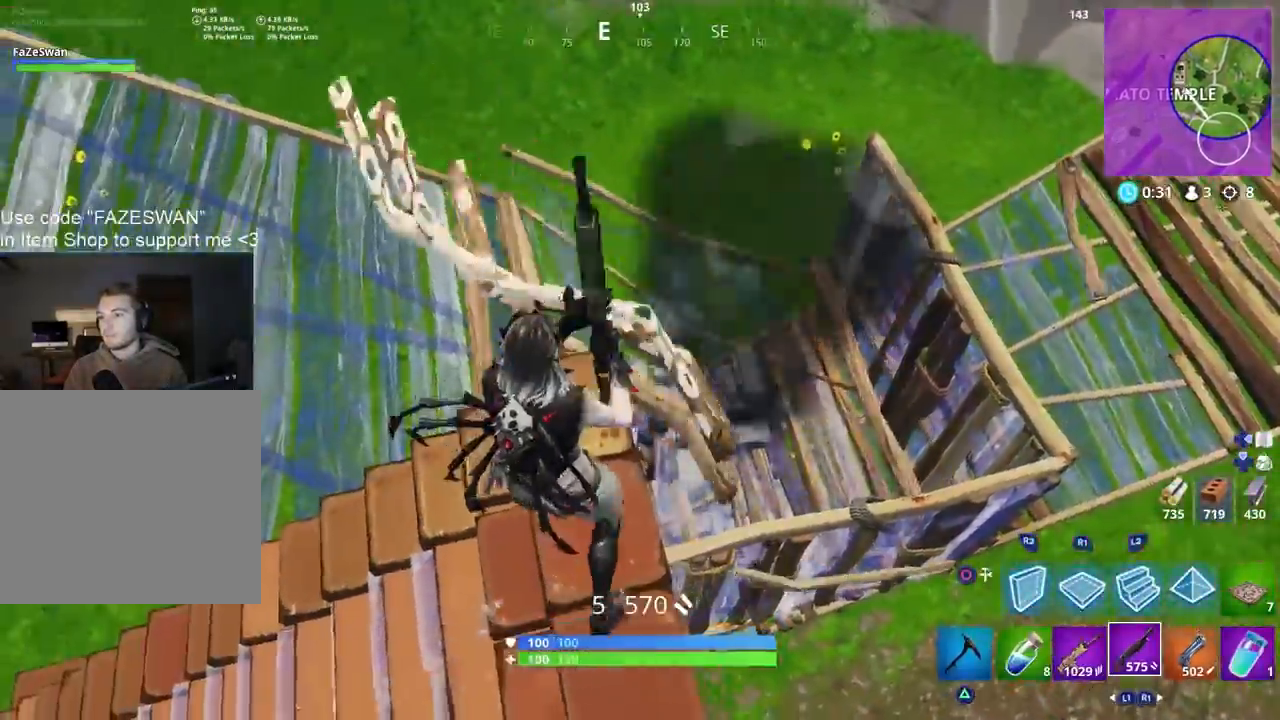
Gameplay with a controller (PlayStation layout); each line is a JSON object with the inputs held at the frame after it. "events" lists button and stick changes between this image and that frame as [ms after this image, input, new state], when the widget could be followed in between.
{"buttons": [], "left_stick": "up-right", "right_stick": "down-left", "events": [[100, "right_stick", "down-left"]]}
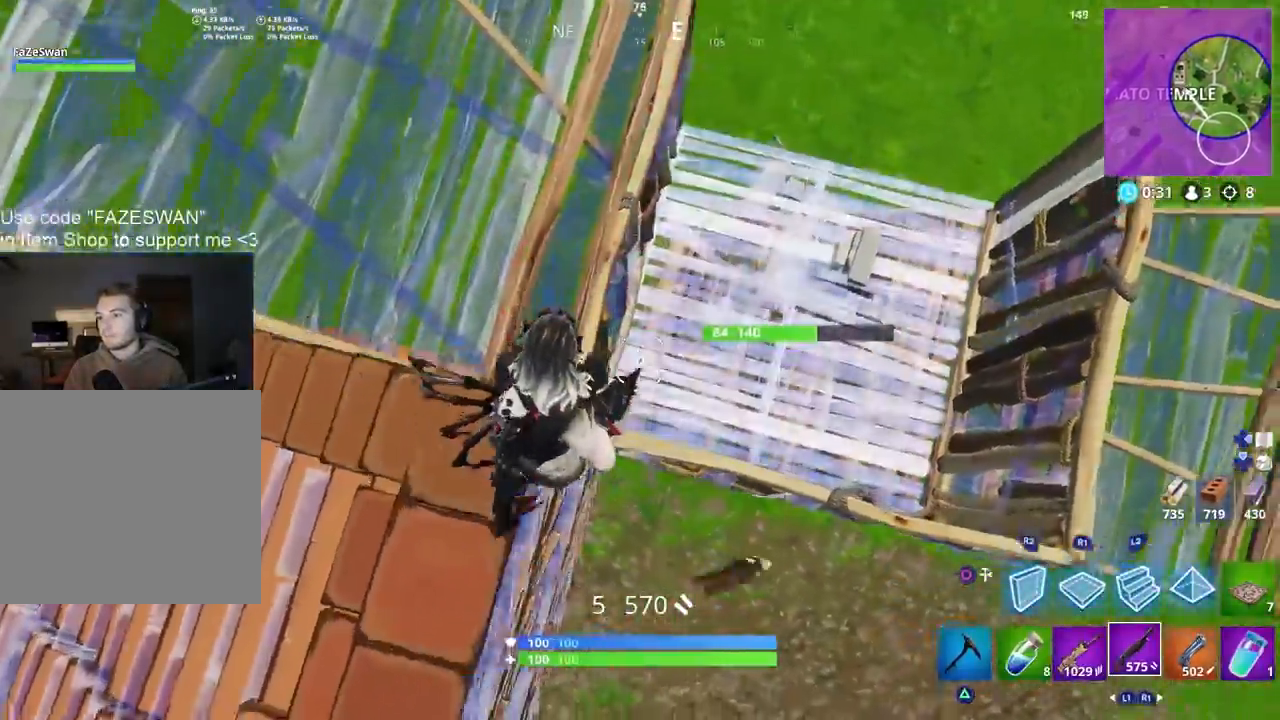
{"buttons": [], "left_stick": "down-right", "right_stick": "up-left", "events": [[50, "left_stick", "down-right"], [167, "right_stick", "left"], [367, "right_stick", "up-left"]]}
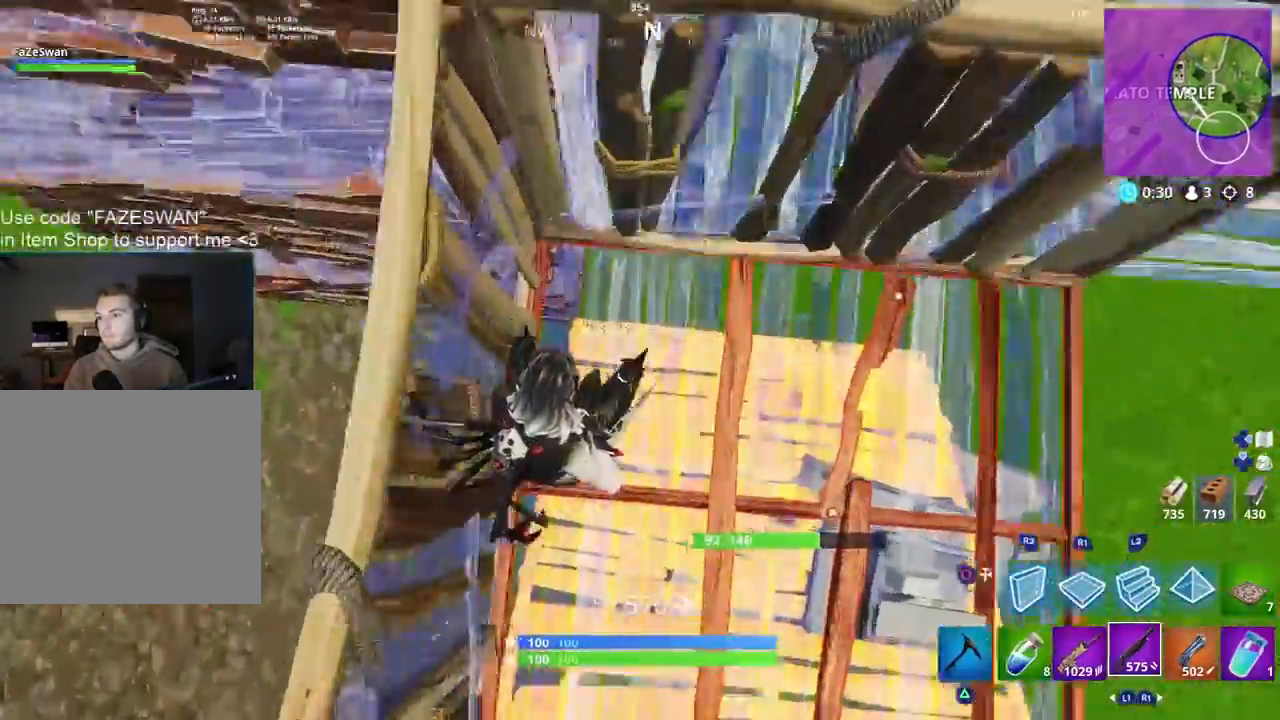
{"buttons": [], "left_stick": "up-right", "right_stick": "left", "events": [[17, "right_stick", "up-right"], [33, "R1", "down"], [117, "left_stick", "up-right"], [150, "R1", "up"], [367, "right_stick", "left"]]}
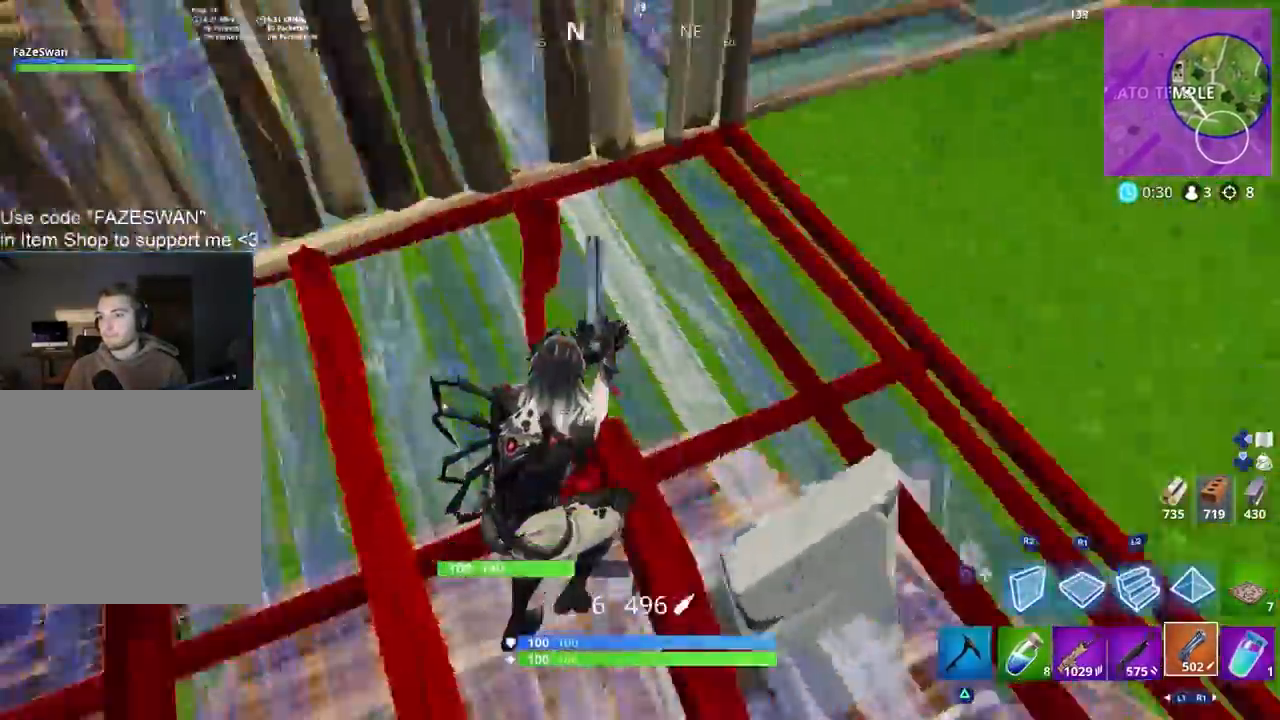
{"buttons": [], "left_stick": "right", "right_stick": "up", "events": [[150, "right_stick", "center"], [267, "R2", "down"], [267, "left_stick", "right"], [333, "L1", "down"], [350, "right_stick", "up-right"], [417, "L1", "up"], [417, "R2", "up"], [467, "right_stick", "up"]]}
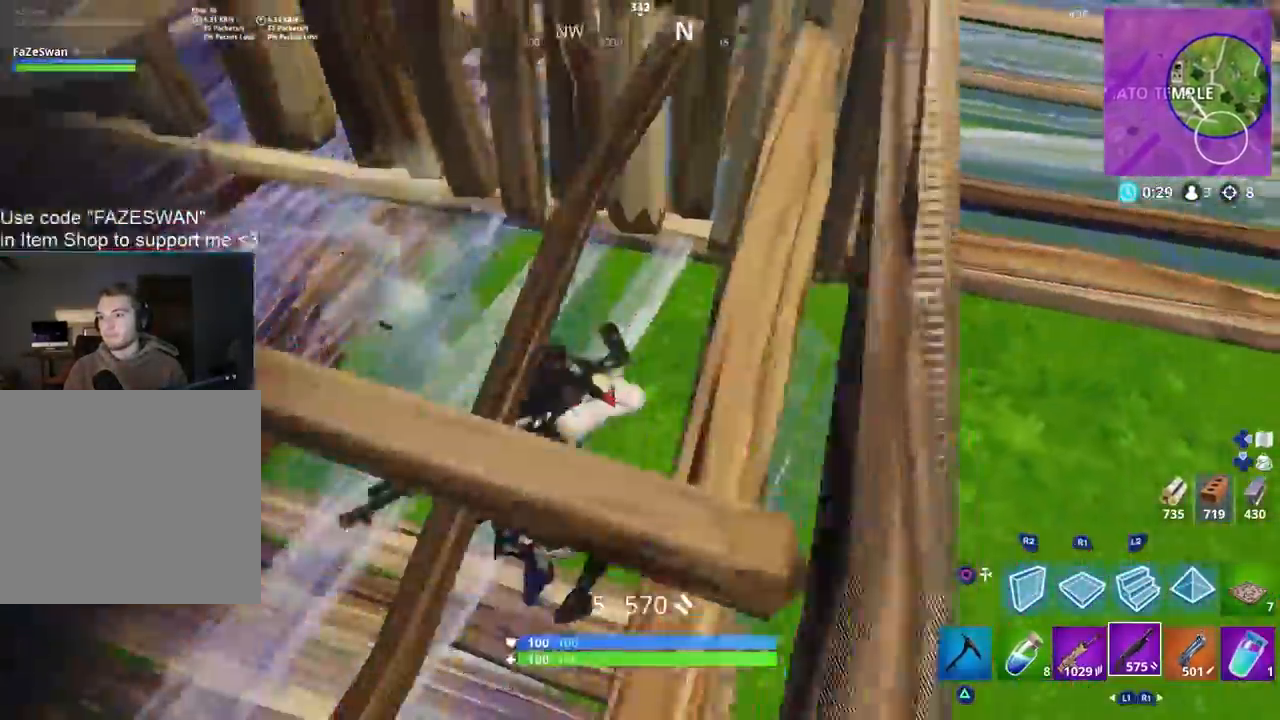
{"buttons": [], "left_stick": "right", "right_stick": "up", "events": []}
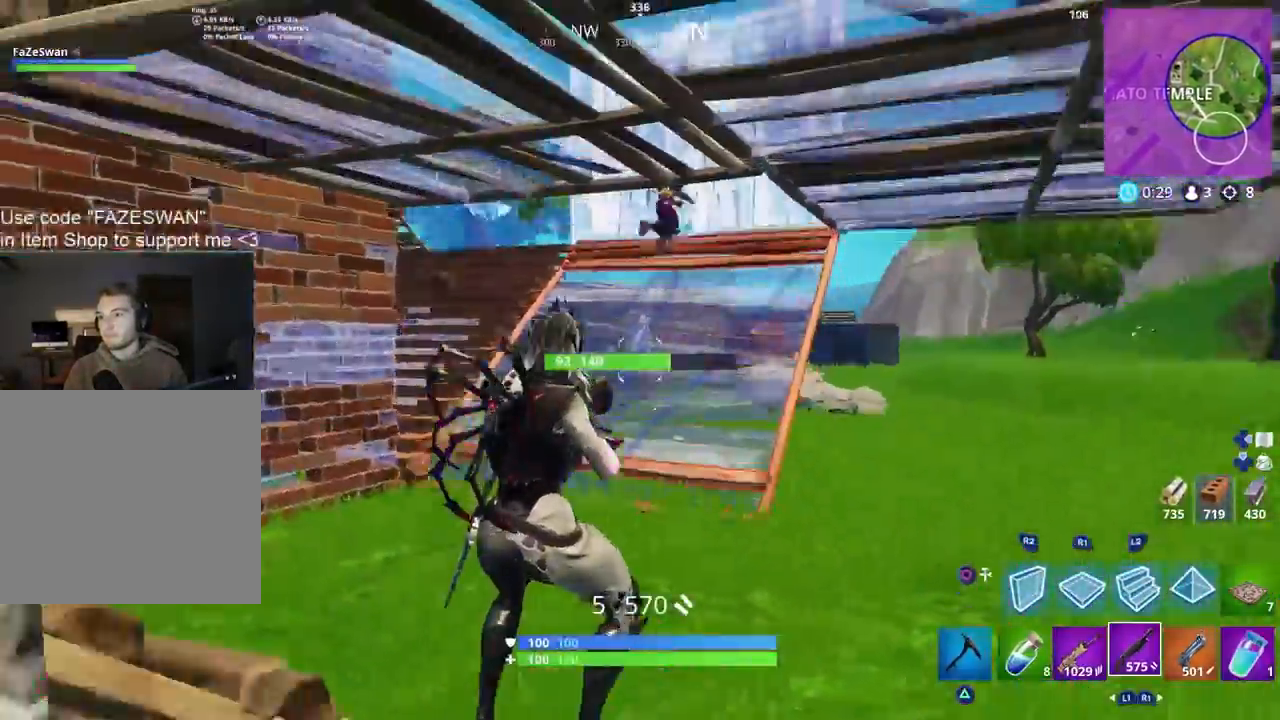
{"buttons": [], "left_stick": "up-left", "right_stick": "down", "events": [[167, "L2", "down"], [183, "R2", "down"], [267, "L2", "up"], [267, "right_stick", "down-right"], [300, "R2", "up"], [383, "L1", "down"], [383, "right_stick", "center"], [400, "left_stick", "up"], [483, "L1", "up"], [483, "left_stick", "up-left"], [500, "right_stick", "down"]]}
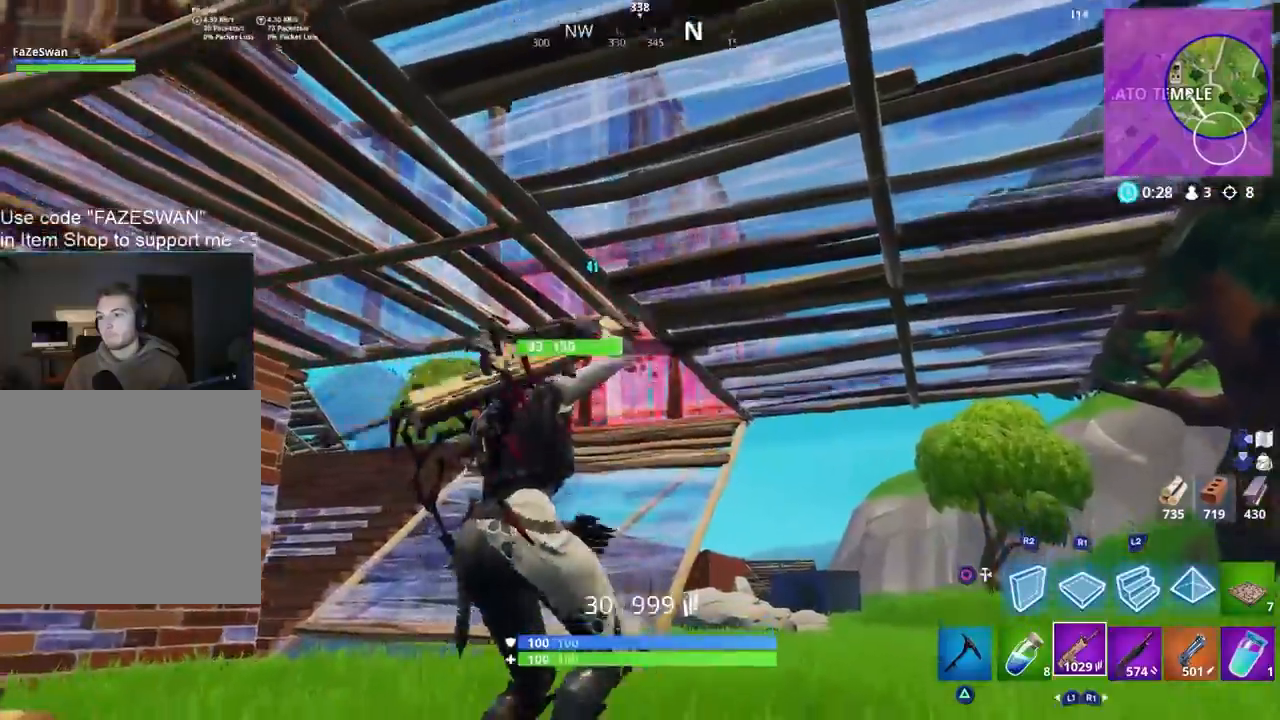
{"buttons": ["L2", "R2"], "left_stick": "up-left", "right_stick": "up", "events": [[133, "right_stick", "center"], [167, "L2", "down"], [183, "R2", "down"], [200, "left_stick", "up"], [217, "right_stick", "right"], [350, "left_stick", "up-left"], [400, "right_stick", "center"], [500, "right_stick", "up"]]}
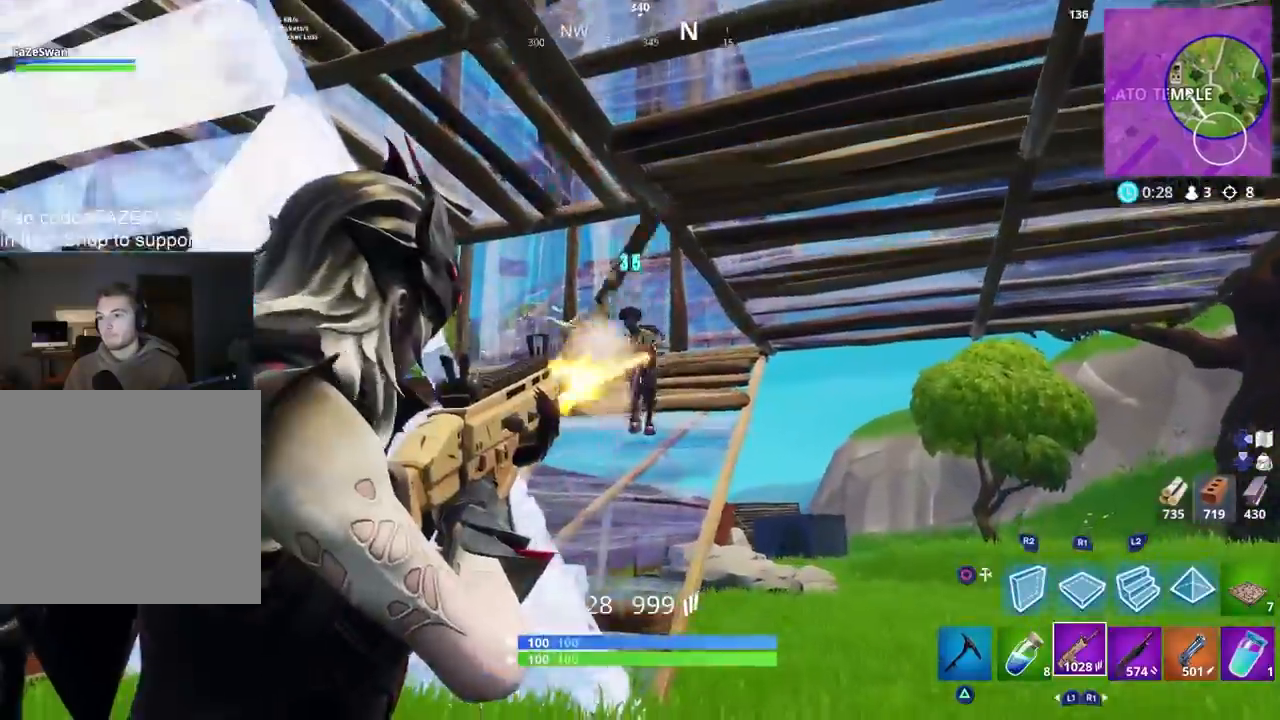
{"buttons": ["L2", "R2"], "left_stick": "up-right", "right_stick": "down-left", "events": [[50, "left_stick", "down-left"], [83, "R3", "down"], [83, "right_stick", "center"], [183, "R3", "up"], [217, "left_stick", "down-right"], [267, "R3", "down"], [350, "R3", "up"], [350, "right_stick", "down-left"], [483, "left_stick", "up-right"]]}
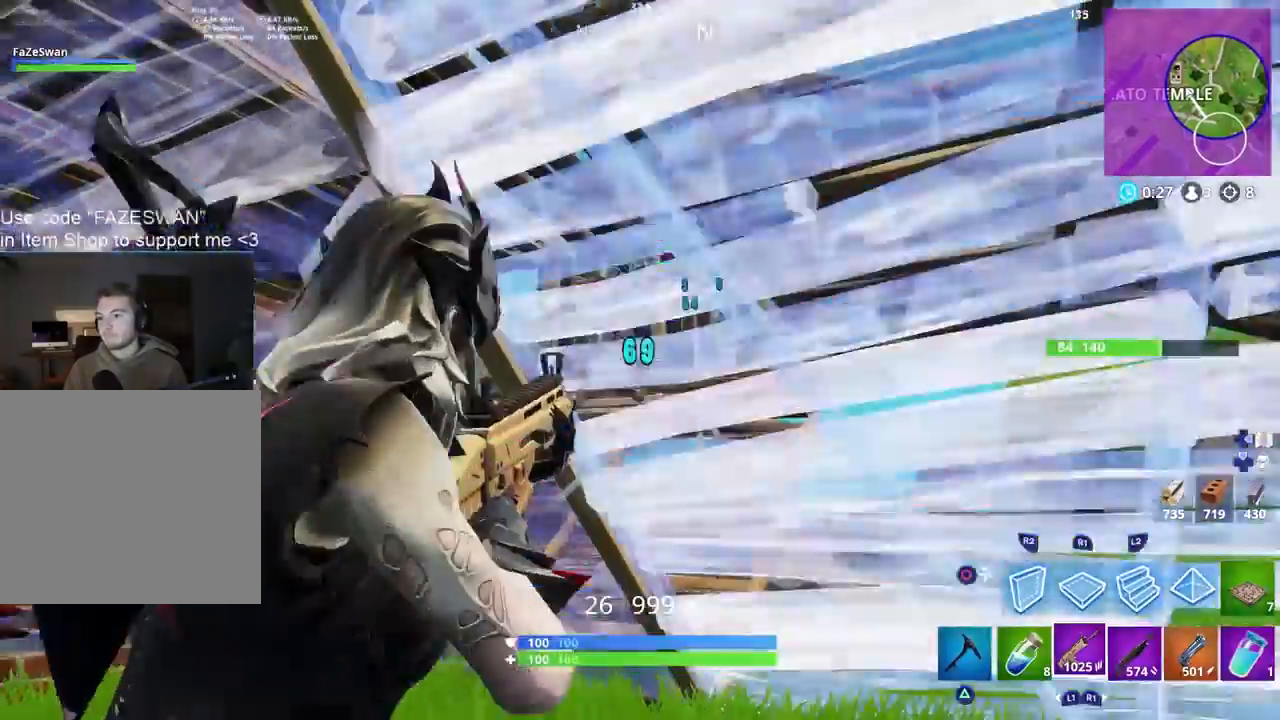
{"buttons": ["R1"], "left_stick": "up-right", "right_stick": "right", "events": [[17, "left_stick", "up"], [167, "right_stick", "up-left"], [217, "left_stick", "up-right"], [250, "L2", "up"], [250, "R2", "up"], [283, "right_stick", "center"], [383, "R1", "down"], [433, "right_stick", "right"]]}
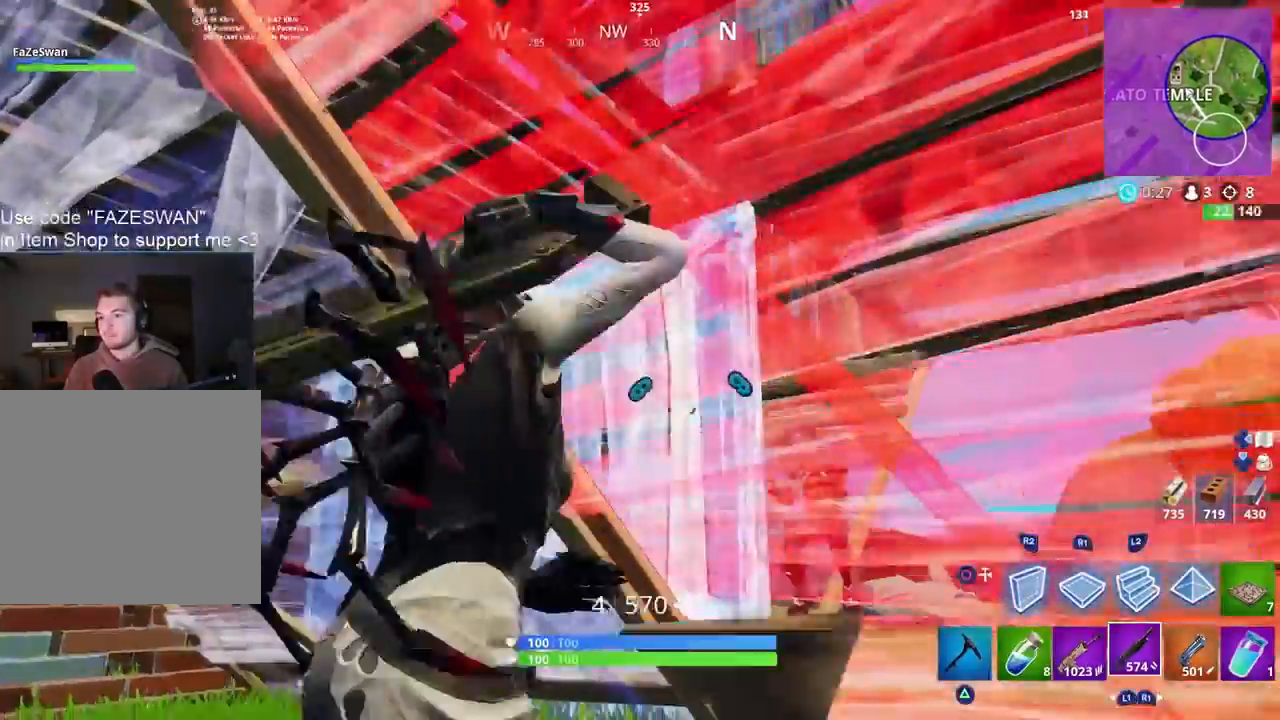
{"buttons": [], "left_stick": "down", "right_stick": "down-right", "events": [[33, "R1", "up"], [50, "right_stick", "down"], [250, "left_stick", "down-right"], [250, "right_stick", "center"], [267, "R1", "down"], [350, "R1", "up"], [350, "right_stick", "down-right"], [467, "left_stick", "down"]]}
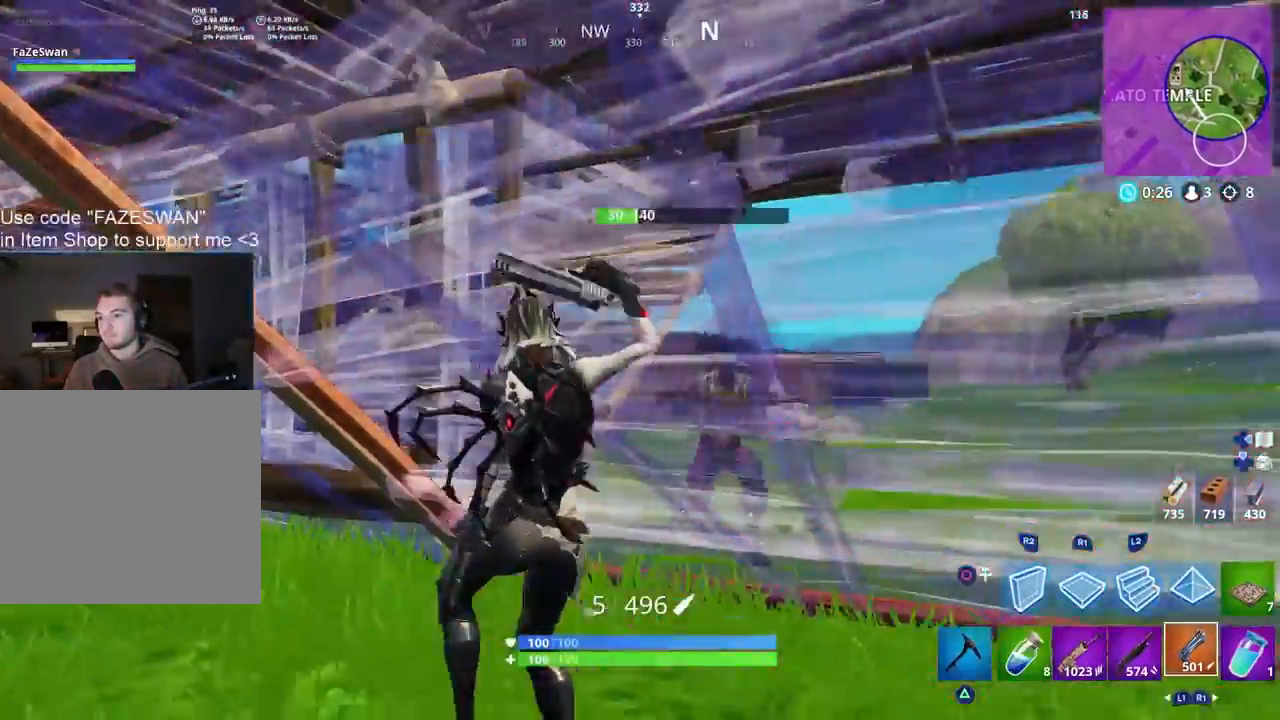
{"buttons": [], "left_stick": "down-right", "right_stick": "center", "events": [[133, "left_stick", "down-right"], [300, "right_stick", "up-right"], [317, "R1", "down"], [317, "R2", "down"], [367, "R1", "up"], [400, "L1", "down"], [450, "right_stick", "center"], [483, "L1", "up"], [483, "R2", "up"]]}
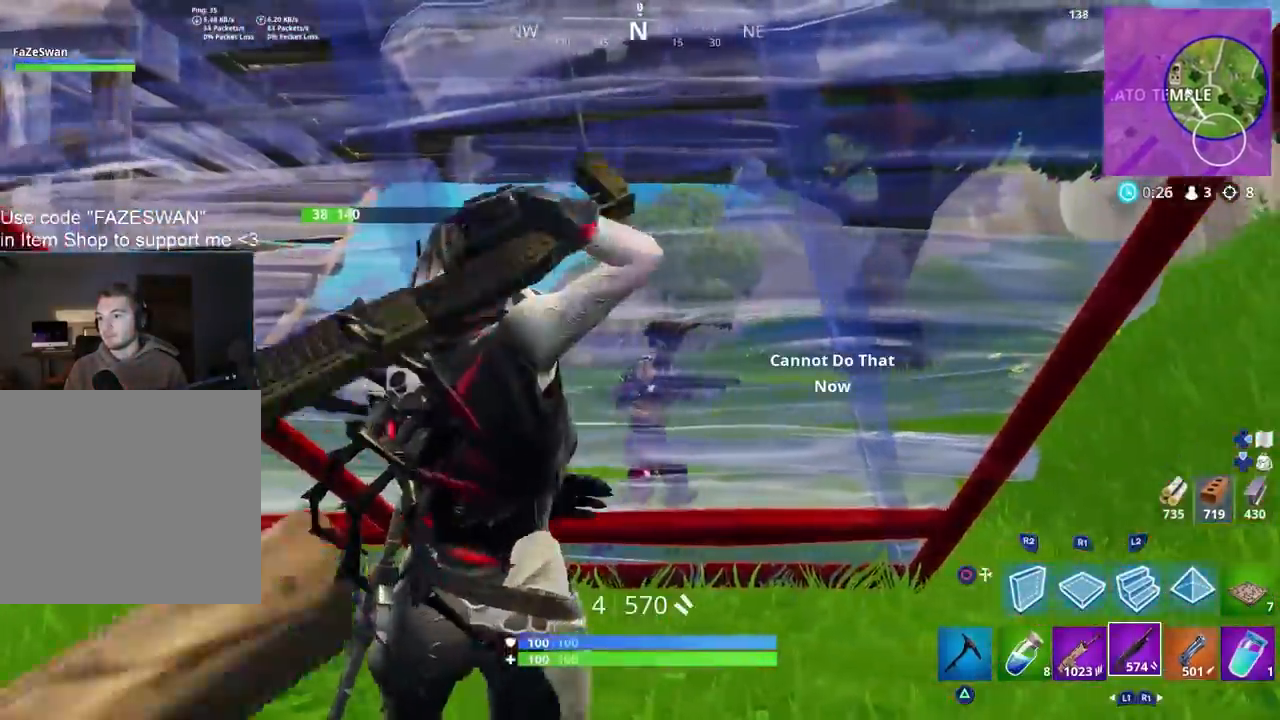
{"buttons": [], "left_stick": "down-right", "right_stick": "right", "events": [[150, "right_stick", "right"]]}
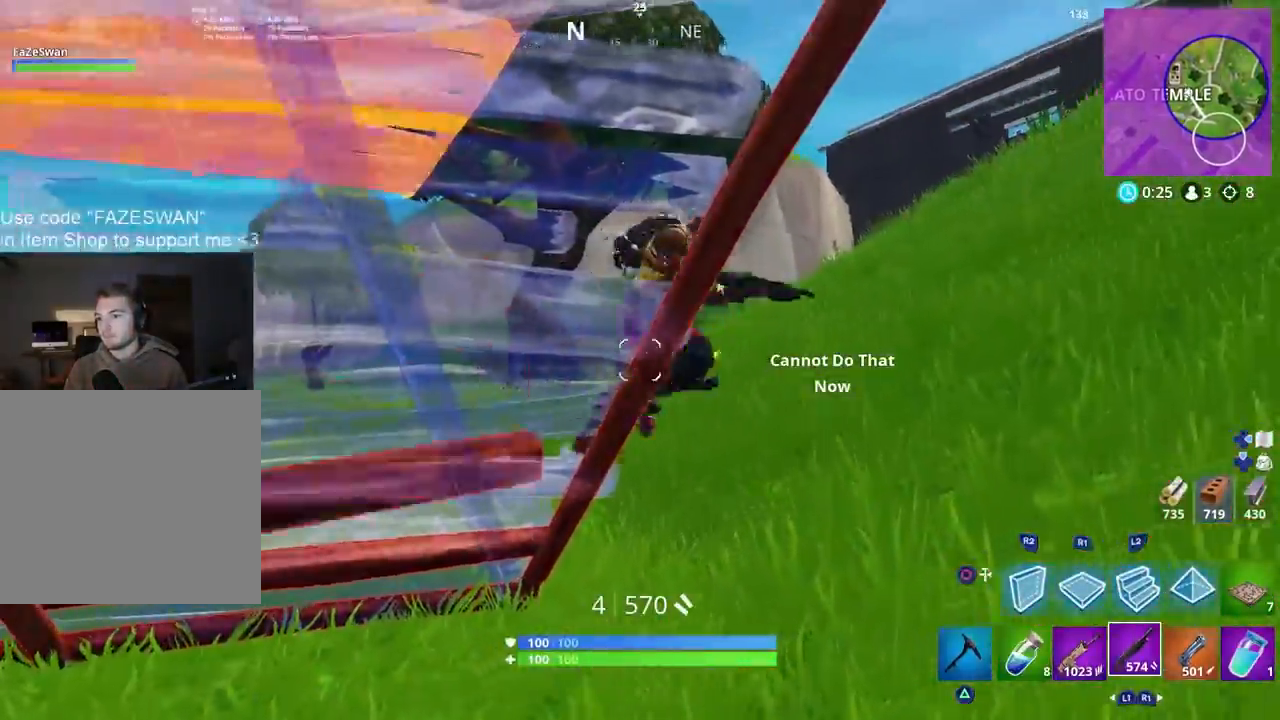
{"buttons": [], "left_stick": "up-left", "right_stick": "down-right", "events": [[17, "right_stick", "up-right"], [83, "L2", "down"], [167, "R2", "down"], [183, "L1", "down"], [183, "R3", "down"], [250, "L1", "up"], [250, "R3", "up"], [267, "L2", "up"], [267, "right_stick", "down"], [283, "R2", "up"], [350, "R3", "down"], [417, "left_stick", "up-left"], [450, "R3", "up"], [467, "right_stick", "down-right"]]}
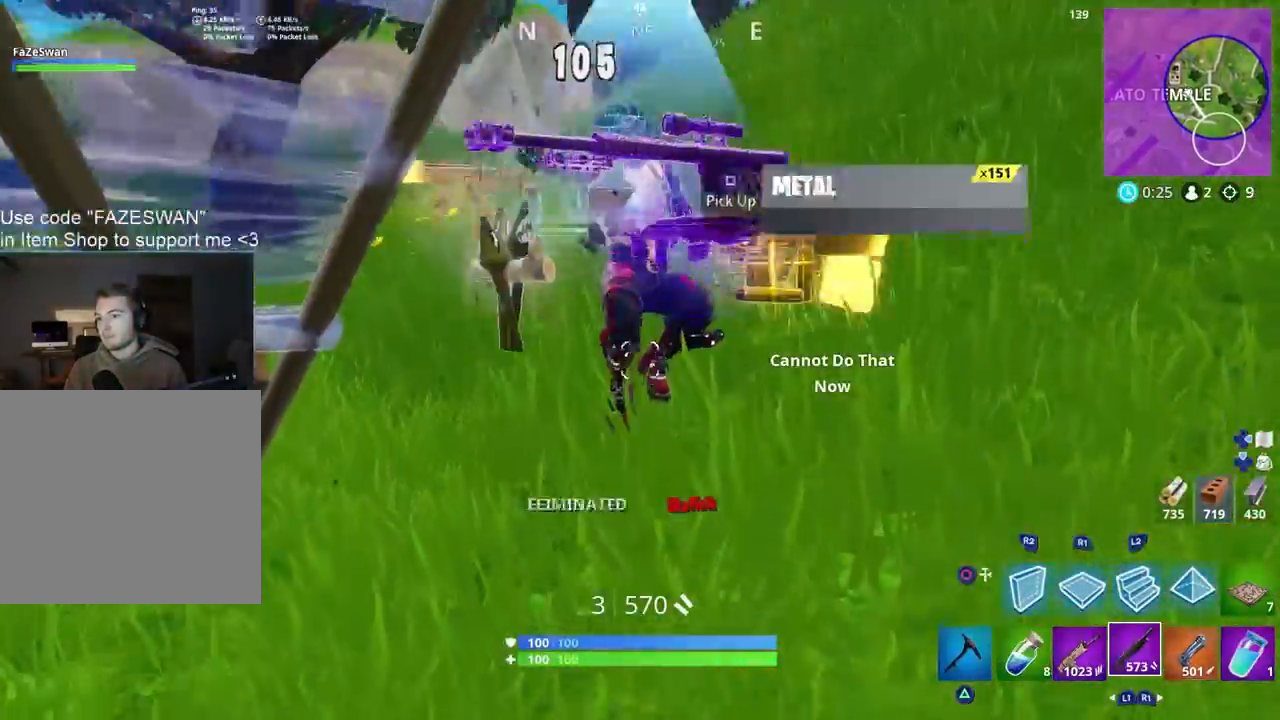
{"buttons": [], "left_stick": "up", "right_stick": "down", "events": [[150, "right_stick", "right"], [200, "left_stick", "up"], [450, "right_stick", "down"]]}
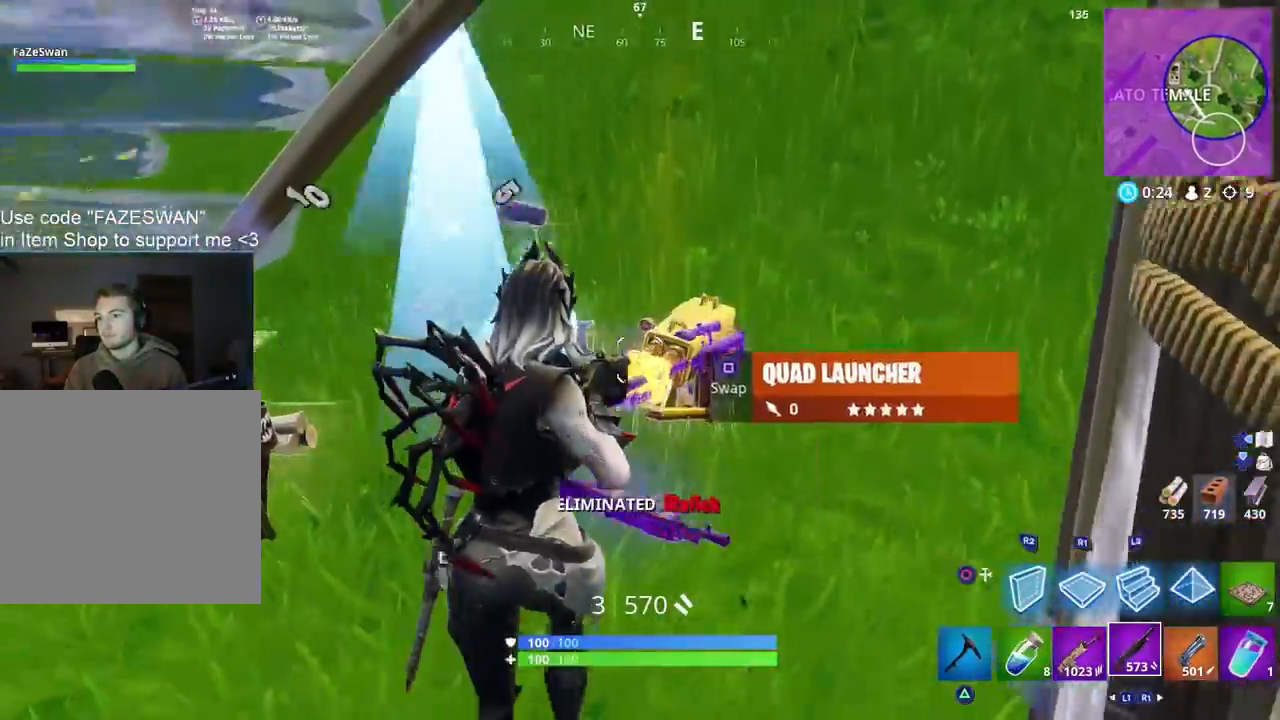
{"buttons": ["R1"], "left_stick": "up", "right_stick": "left", "events": [[100, "R1", "down"], [150, "R1", "up"], [167, "right_stick", "down-left"], [233, "R1", "down"], [267, "right_stick", "left"], [317, "R1", "up"], [383, "R1", "down"]]}
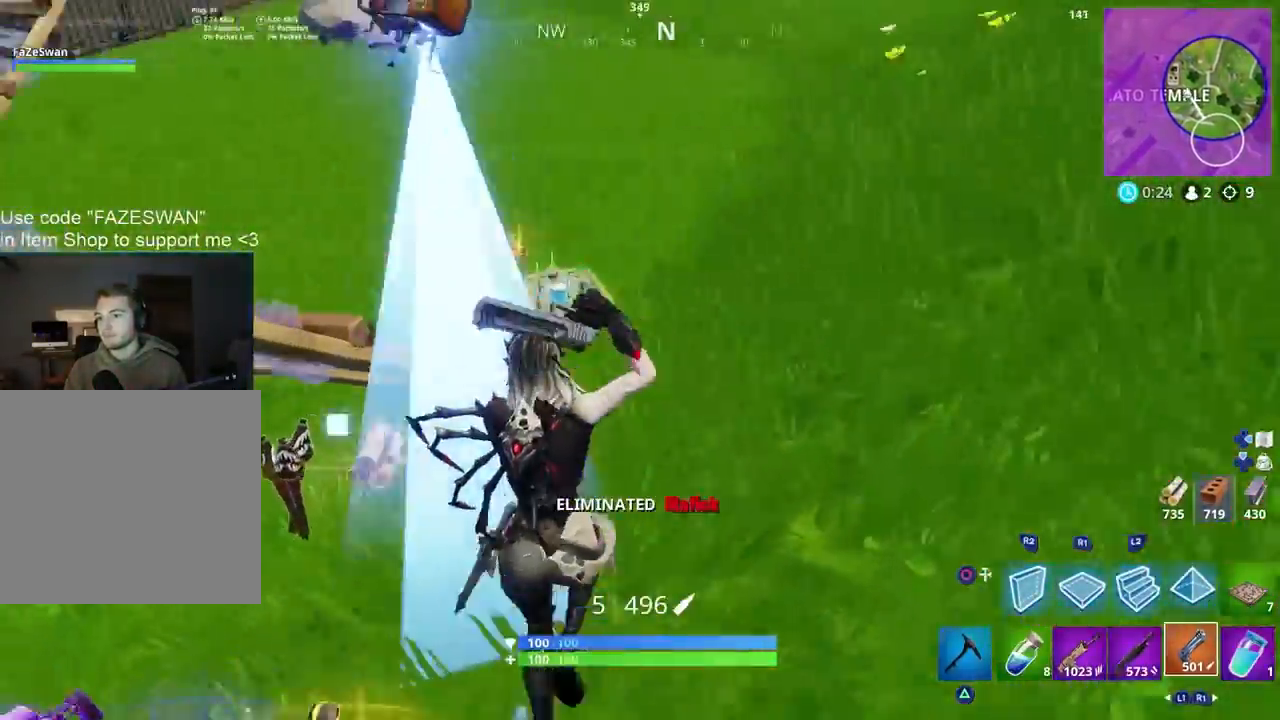
{"buttons": [], "left_stick": "up-right", "right_stick": "down-left", "events": [[117, "R1", "up"], [117, "right_stick", "down-left"], [483, "left_stick", "up-right"]]}
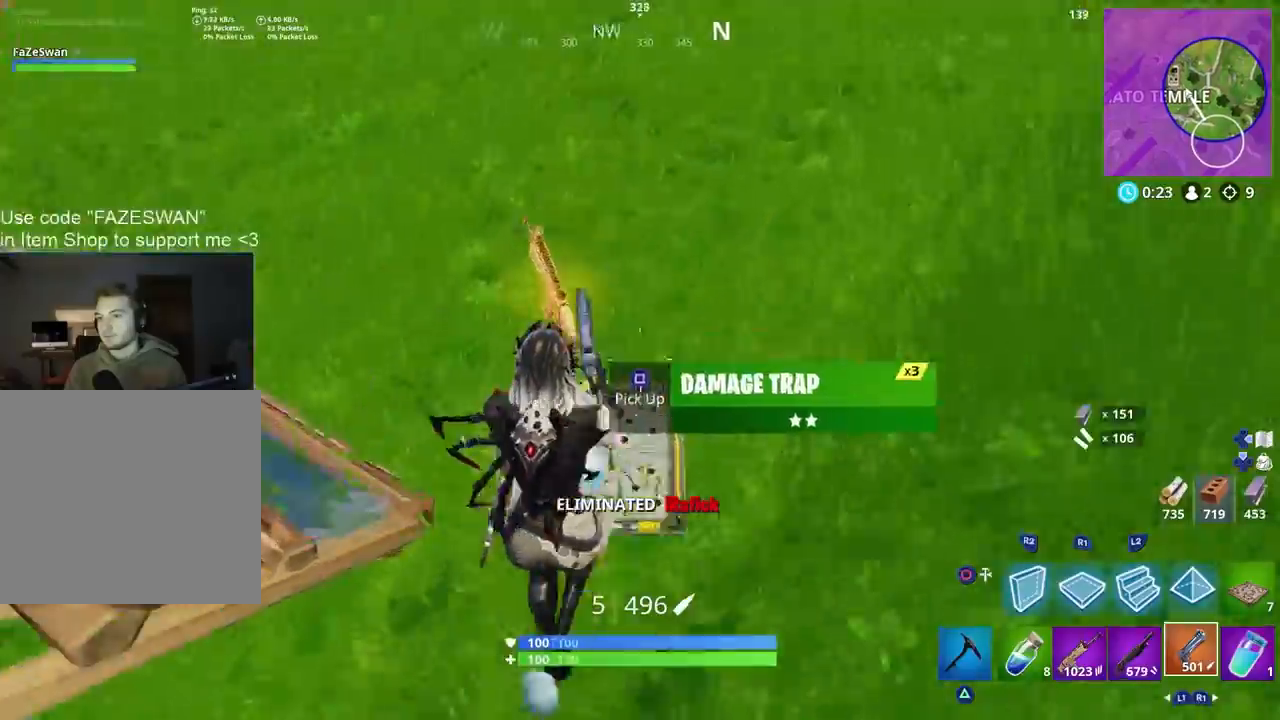
{"buttons": ["SQUARE"], "left_stick": "up-left", "right_stick": "up-left", "events": [[50, "left_stick", "right"], [83, "TRIANGLE", "down"], [117, "right_stick", "left"], [167, "left_stick", "down-left"], [200, "TRIANGLE", "up"], [317, "SQUARE", "down"], [333, "left_stick", "up-left"], [400, "SQUARE", "up"], [400, "right_stick", "up-left"], [483, "SQUARE", "down"]]}
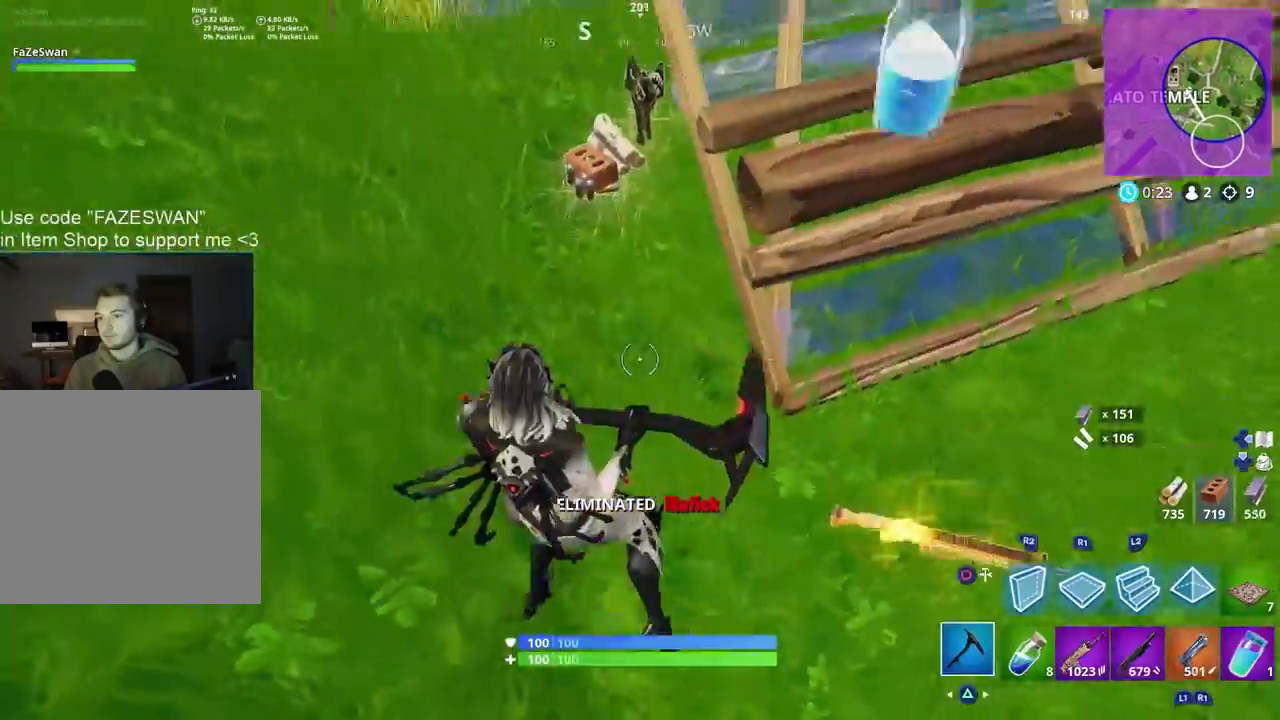
{"buttons": ["TRIANGLE"], "left_stick": "up-left", "right_stick": "right", "events": [[67, "SQUARE", "up"], [133, "left_stick", "up"], [150, "SQUARE", "down"], [183, "right_stick", "up-right"], [250, "SQUARE", "up"], [317, "right_stick", "right"], [333, "left_stick", "up-left"], [383, "TRIANGLE", "down"]]}
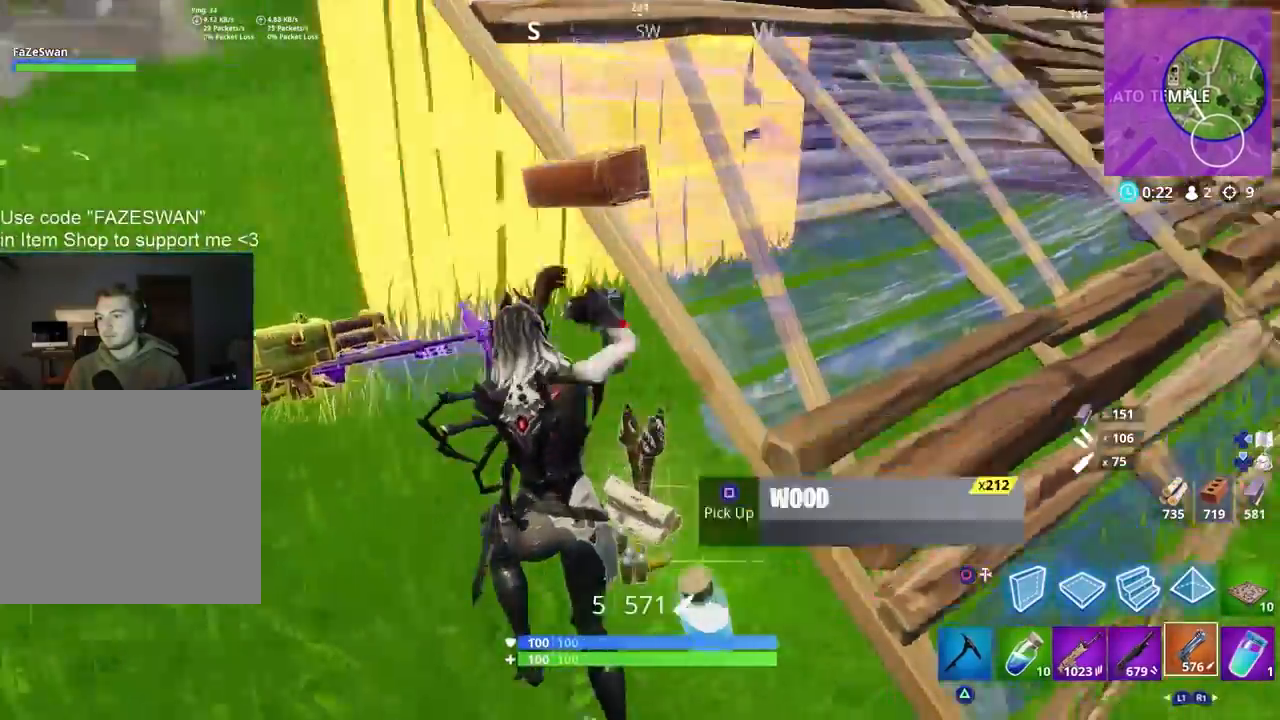
{"buttons": ["L1"], "left_stick": "up-right", "right_stick": "down", "events": [[17, "TRIANGLE", "up"], [50, "left_stick", "up-right"], [100, "left_stick", "right"], [217, "L1", "down"], [317, "L1", "up"], [317, "right_stick", "down-right"], [350, "left_stick", "up-right"], [417, "L1", "down"], [467, "right_stick", "down"]]}
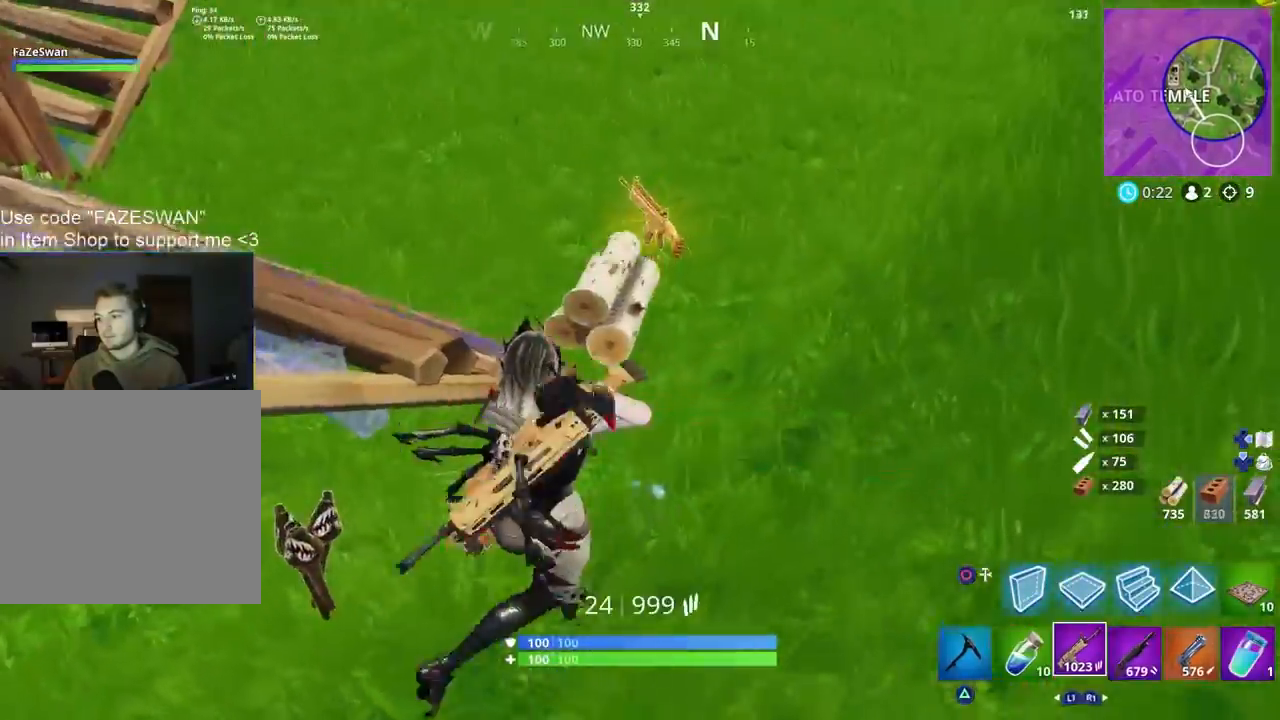
{"buttons": ["SQUARE"], "left_stick": "up-right", "right_stick": "center", "events": [[50, "L1", "up"], [100, "right_stick", "left"], [350, "right_stick", "center"], [500, "SQUARE", "down"]]}
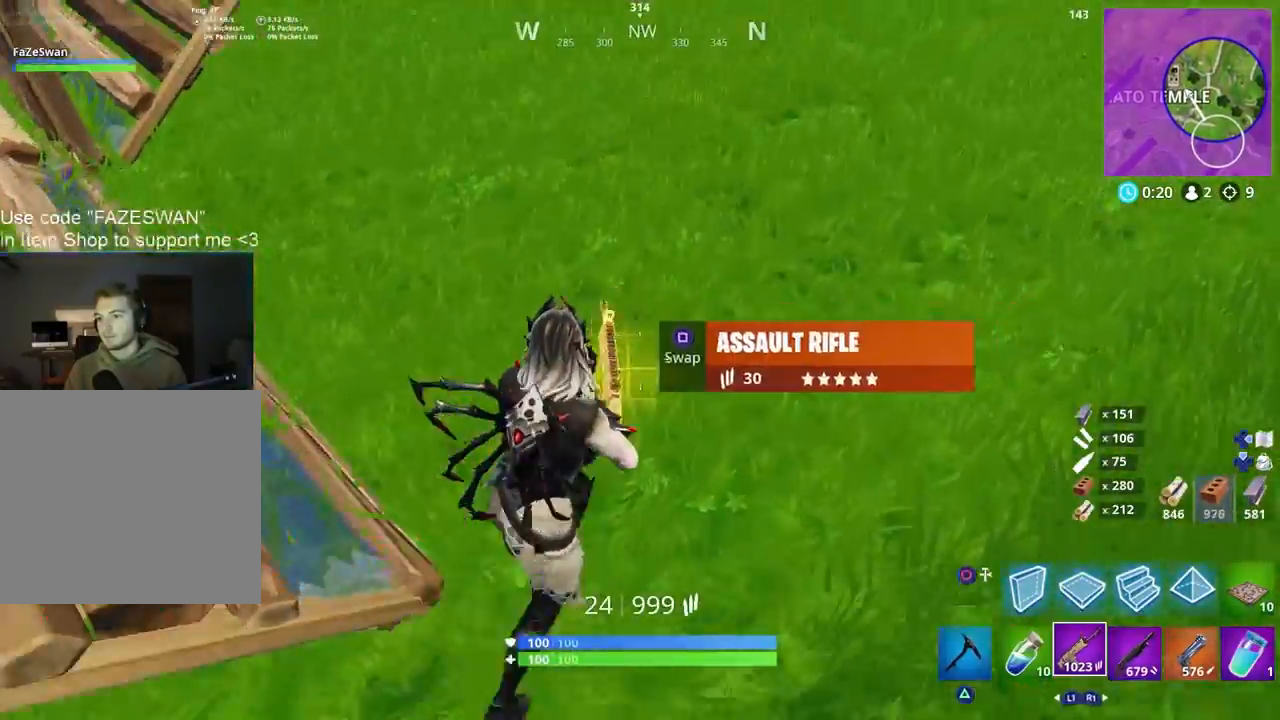
{"buttons": [], "left_stick": "up-left", "right_stick": "up-left", "events": [[33, "right_stick", "left"], [83, "left_stick", "left"], [100, "SQUARE", "up"], [233, "right_stick", "up-left"], [317, "left_stick", "up-left"]]}
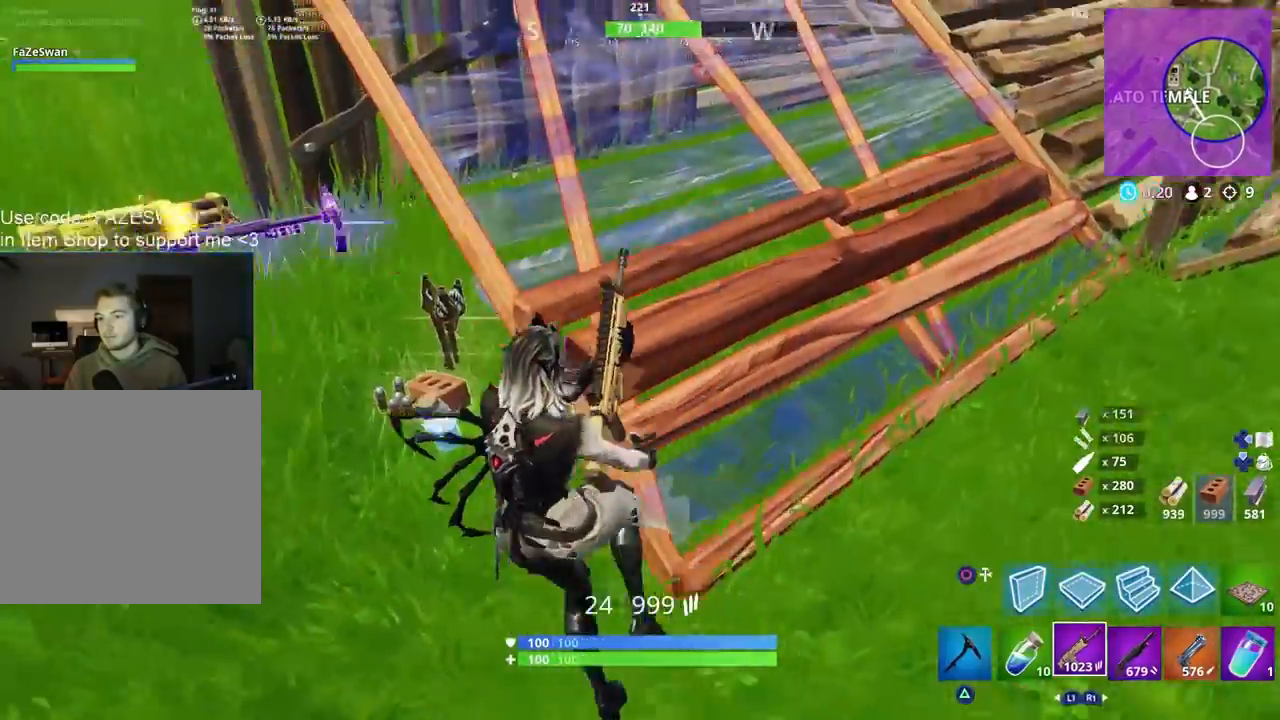
{"buttons": [], "left_stick": "up-left", "right_stick": "center", "events": [[250, "right_stick", "center"], [317, "left_stick", "up"], [483, "left_stick", "up-left"]]}
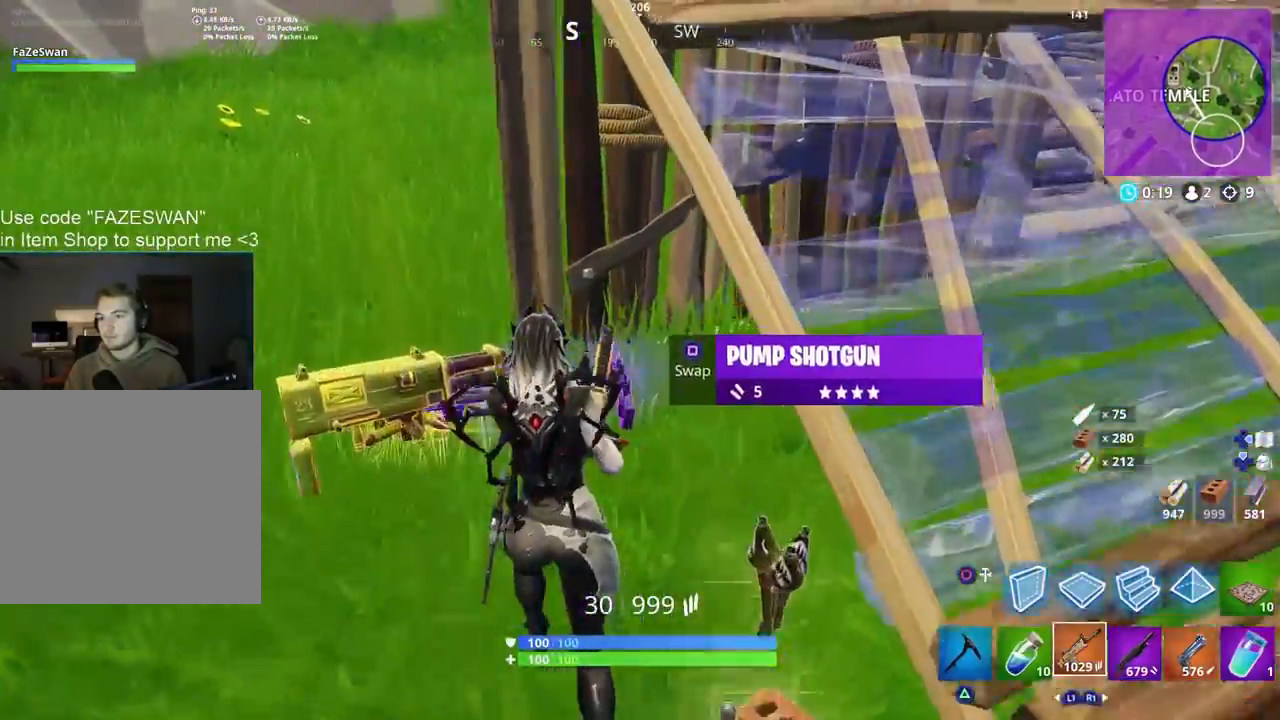
{"buttons": [], "left_stick": "up-left", "right_stick": "up-right", "events": [[167, "right_stick", "down-right"], [317, "right_stick", "center"], [367, "right_stick", "right"], [500, "right_stick", "up-right"]]}
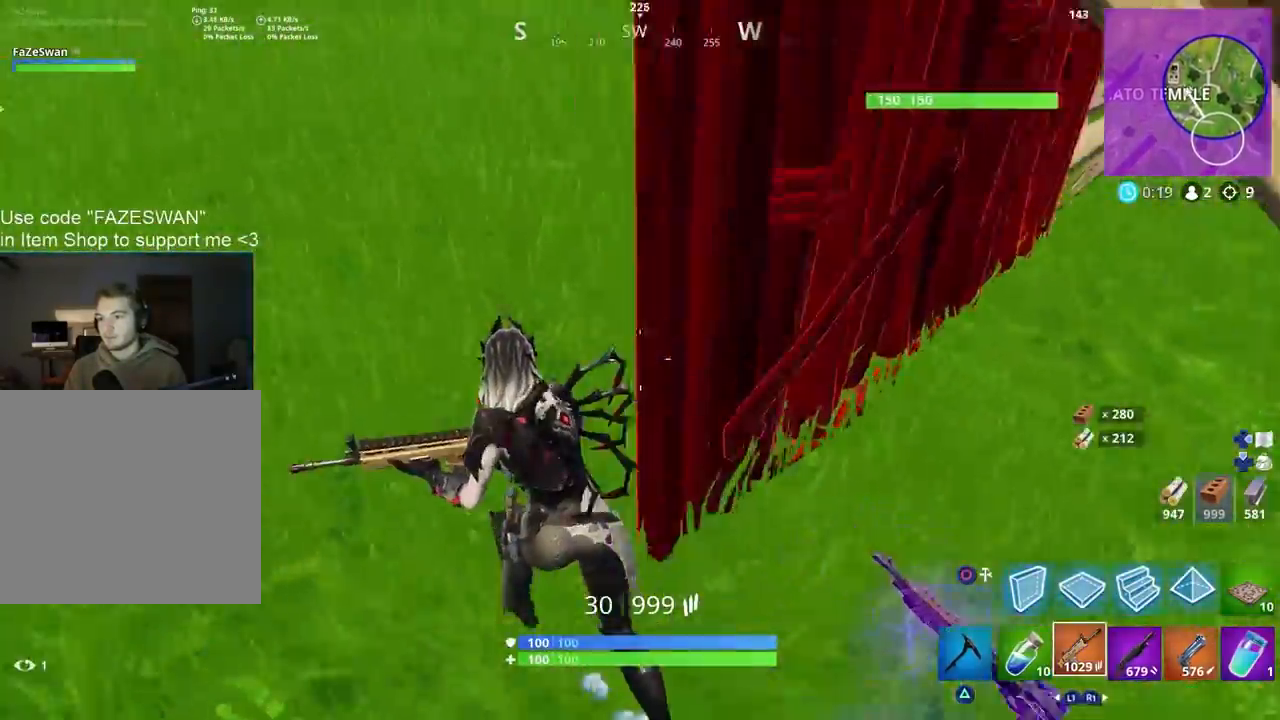
{"buttons": ["CIRCLE"], "left_stick": "up-right", "right_stick": "down-left", "events": [[117, "R1", "down"], [233, "R1", "up"], [233, "right_stick", "center"], [383, "right_stick", "down-right"], [400, "CROSS", "down"], [450, "right_stick", "down-left"], [467, "CIRCLE", "down"], [467, "CROSS", "up"], [467, "left_stick", "up-right"]]}
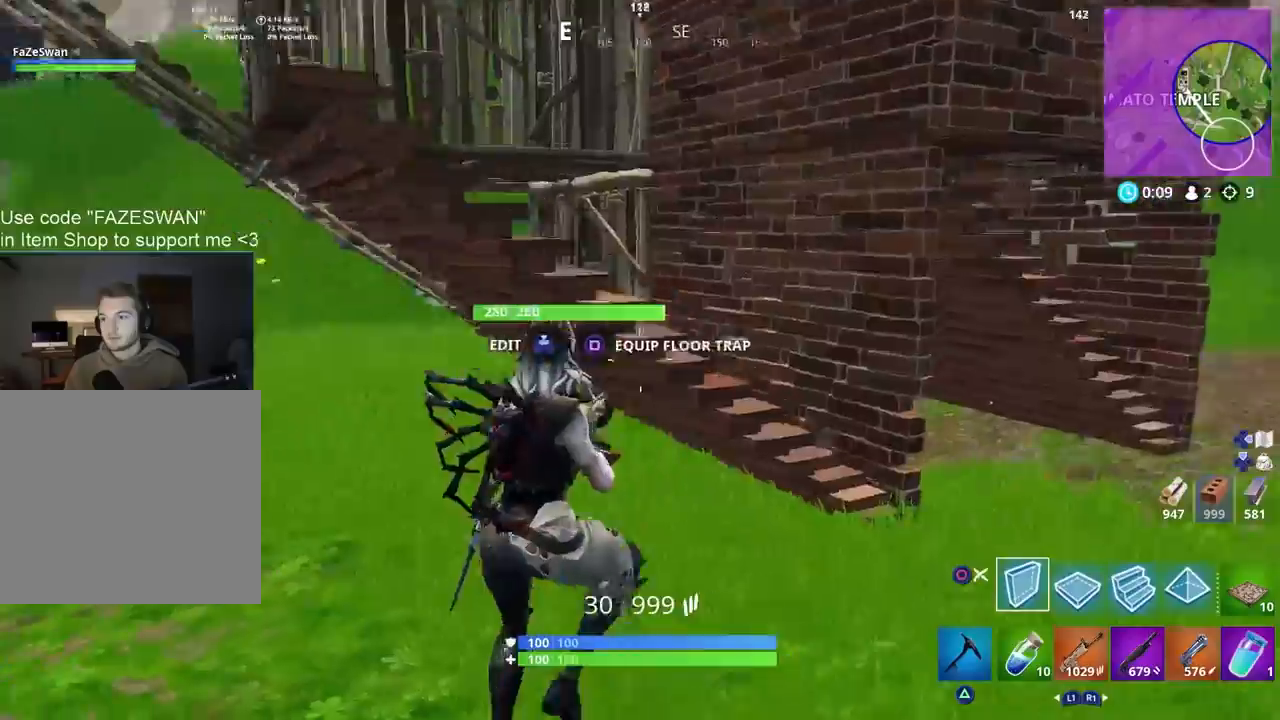
{"buttons": ["L2"], "left_stick": "up", "right_stick": "up-left", "events": [[100, "CIRCLE", "up"], [133, "right_stick", "center"], [183, "R2", "down"], [317, "right_stick", "up-left"], [350, "L2", "down"], [433, "R2", "up"], [433, "left_stick", "up"]]}
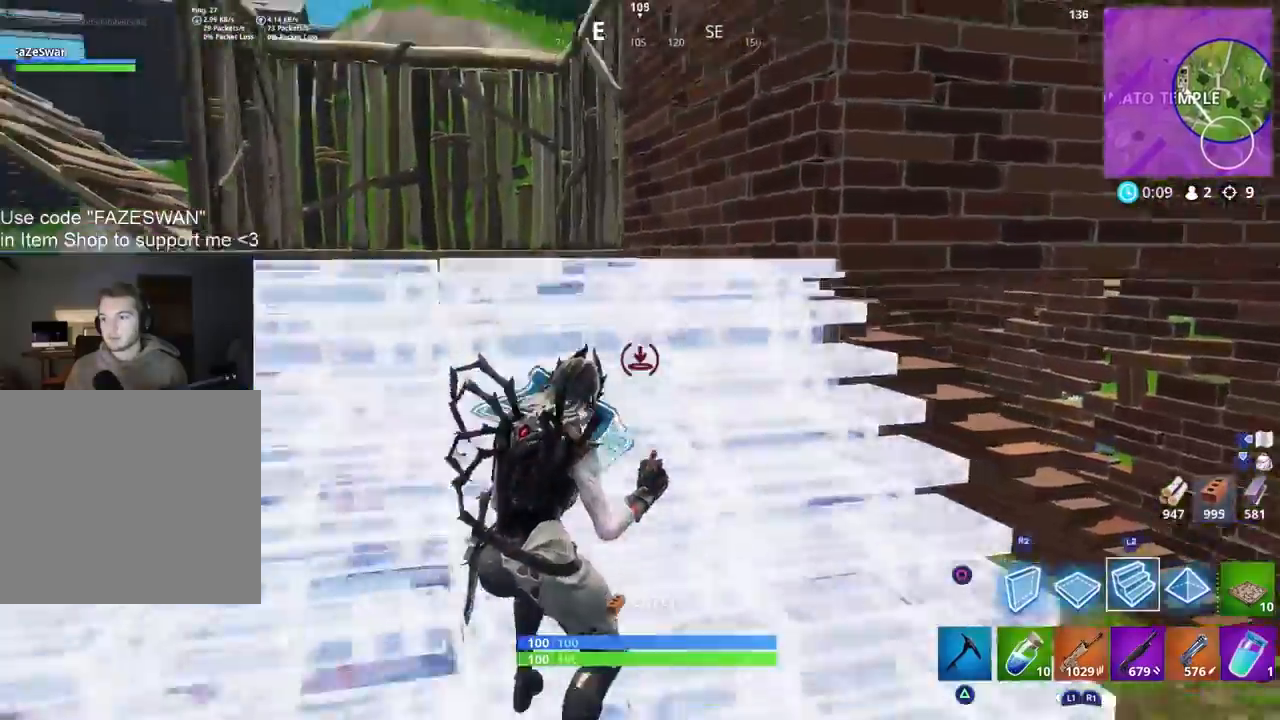
{"buttons": [], "left_stick": "up", "right_stick": "center", "events": [[317, "right_stick", "down-left"], [483, "right_stick", "center"], [500, "L2", "up"]]}
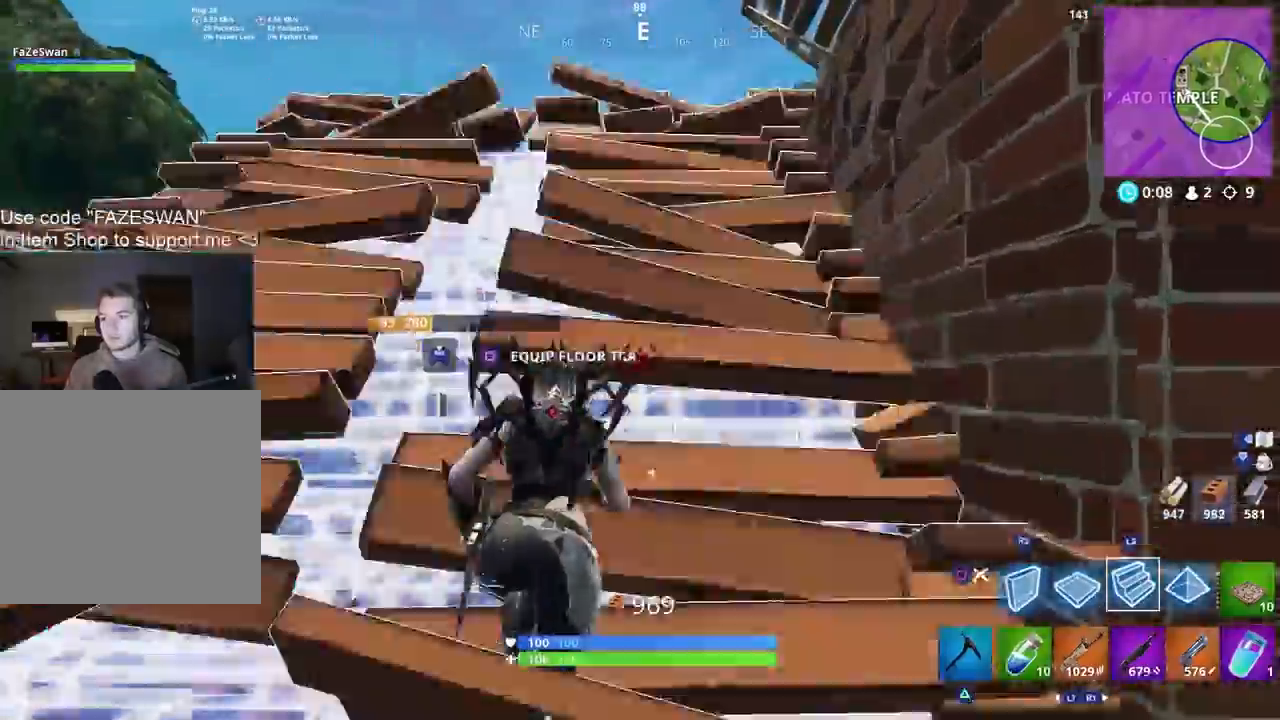
{"buttons": [], "left_stick": "up", "right_stick": "up", "events": [[283, "right_stick", "up"]]}
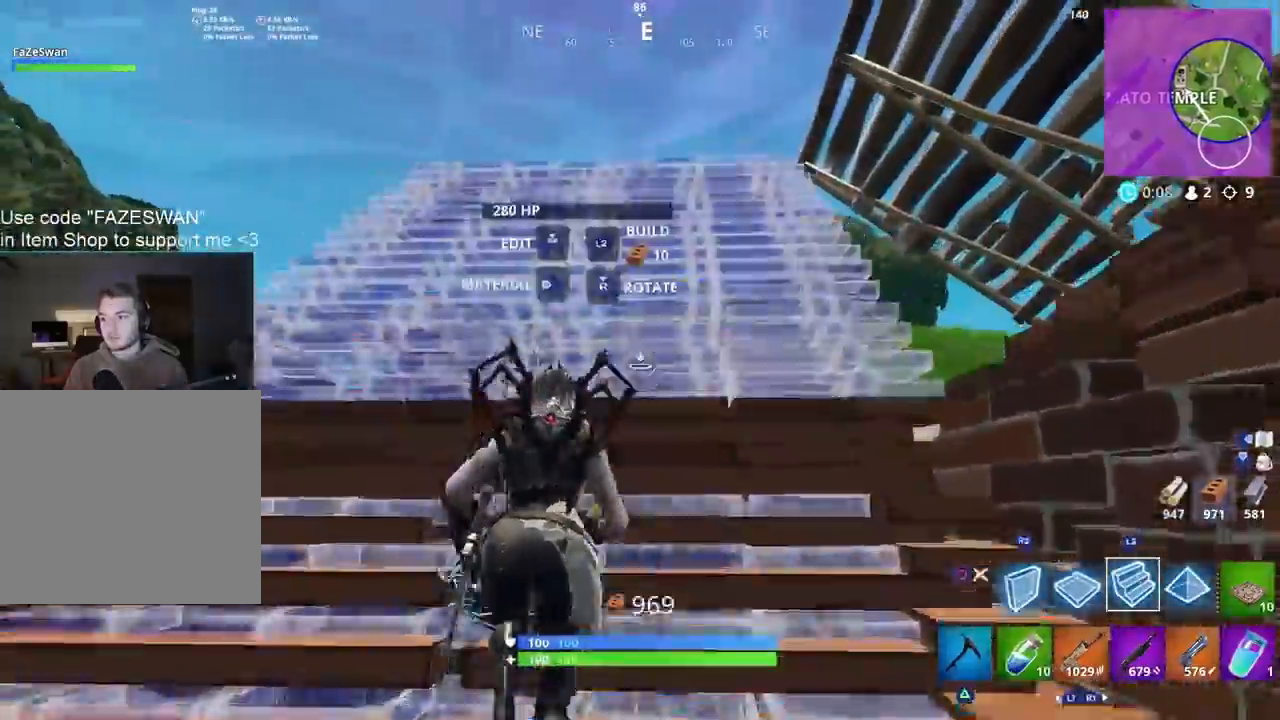
{"buttons": ["R1", "R2"], "left_stick": "up", "right_stick": "center", "events": [[17, "L2", "down"], [83, "right_stick", "center"], [217, "right_stick", "down"], [333, "R1", "down"], [417, "L2", "up"], [433, "R2", "down"], [500, "right_stick", "center"]]}
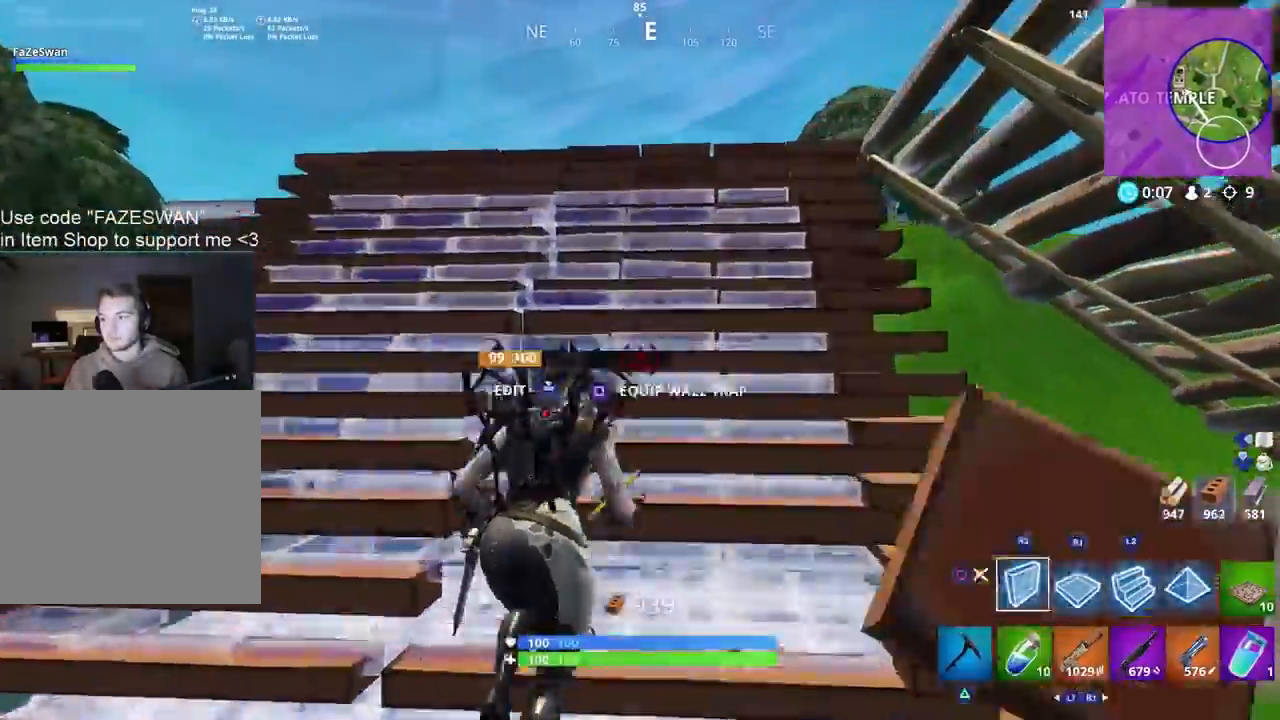
{"buttons": [], "left_stick": "up", "right_stick": "down", "events": [[17, "R1", "up"], [217, "R2", "up"], [483, "right_stick", "down"]]}